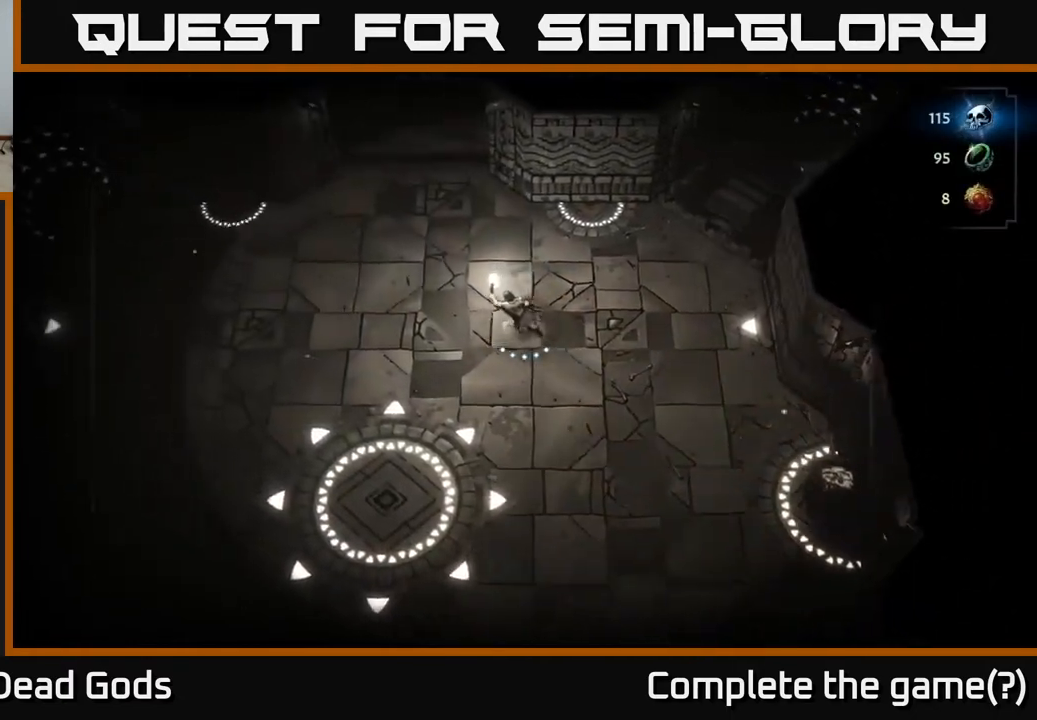
Gameplay with a controller (Xbox layout); each line is a JSON object with the inputs held at the frame after it. "events" lists button and stick changes between this image and that frame as [ms after this image, input, new state], when the widget could be followed in between.
{"buttons": [], "left_stick": "up-left", "right_stick": "center", "events": []}
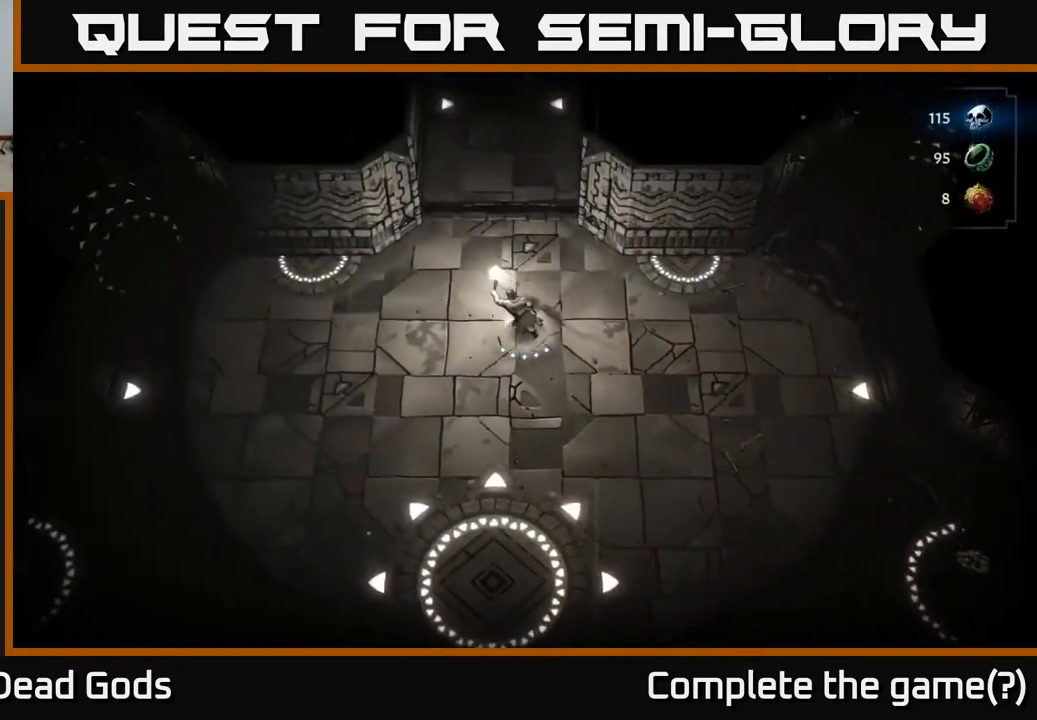
{"buttons": [], "left_stick": "up-right", "right_stick": "center", "events": [[267, "left_stick", "up"], [467, "left_stick", "up-right"]]}
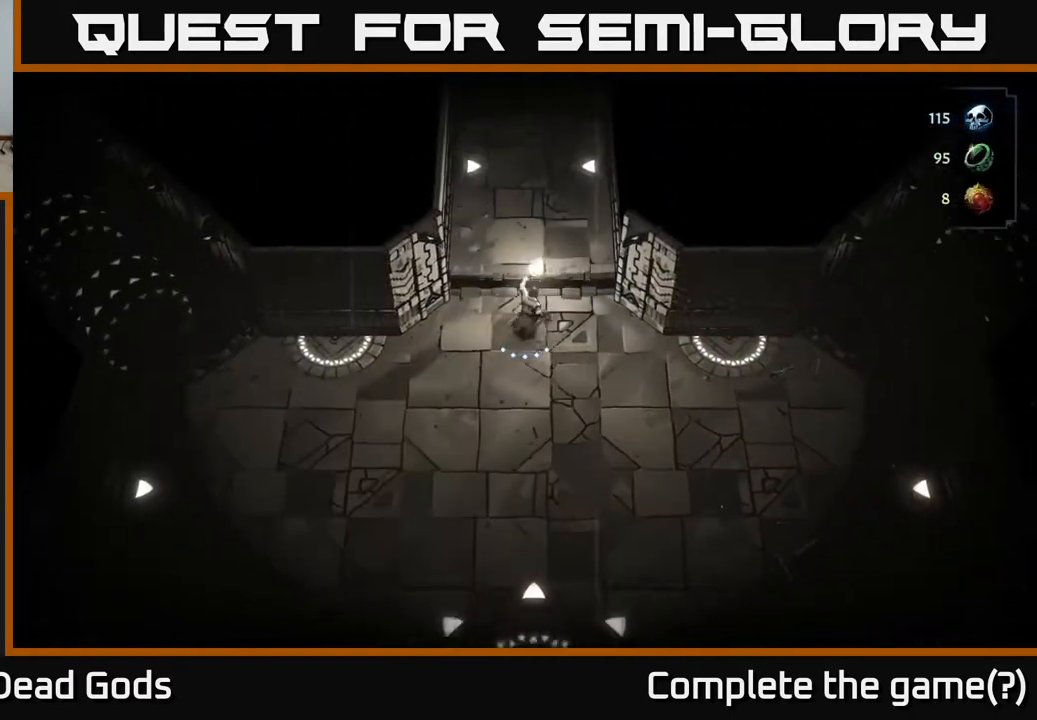
{"buttons": [], "left_stick": "up", "right_stick": "center", "events": [[83, "left_stick", "up"]]}
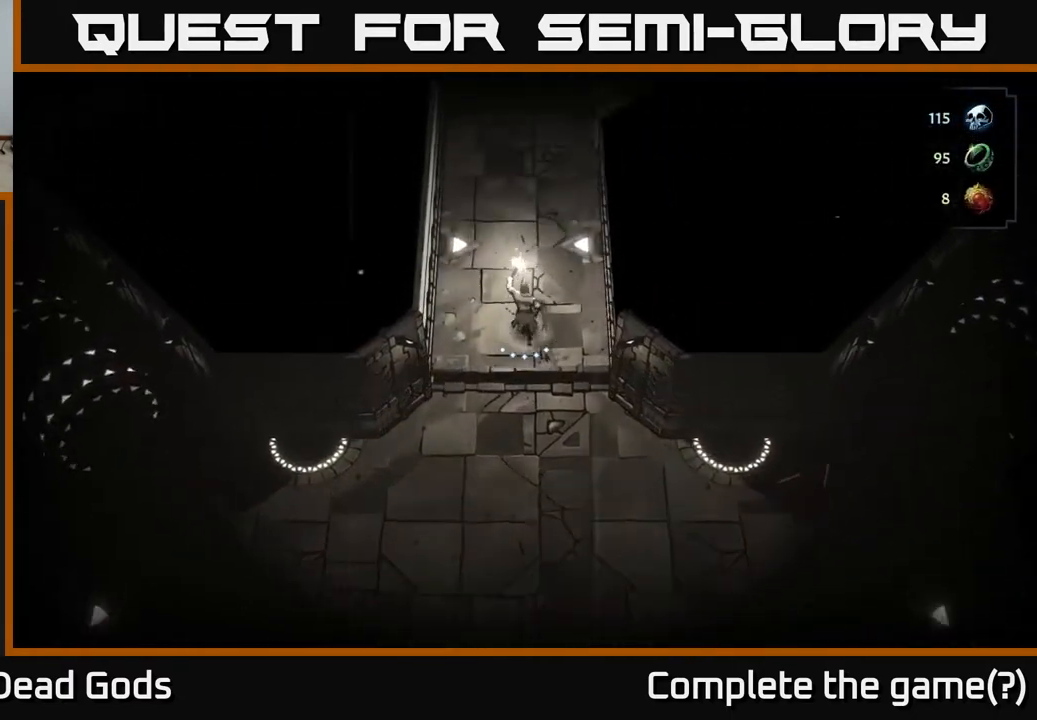
{"buttons": [], "left_stick": "up", "right_stick": "center", "events": []}
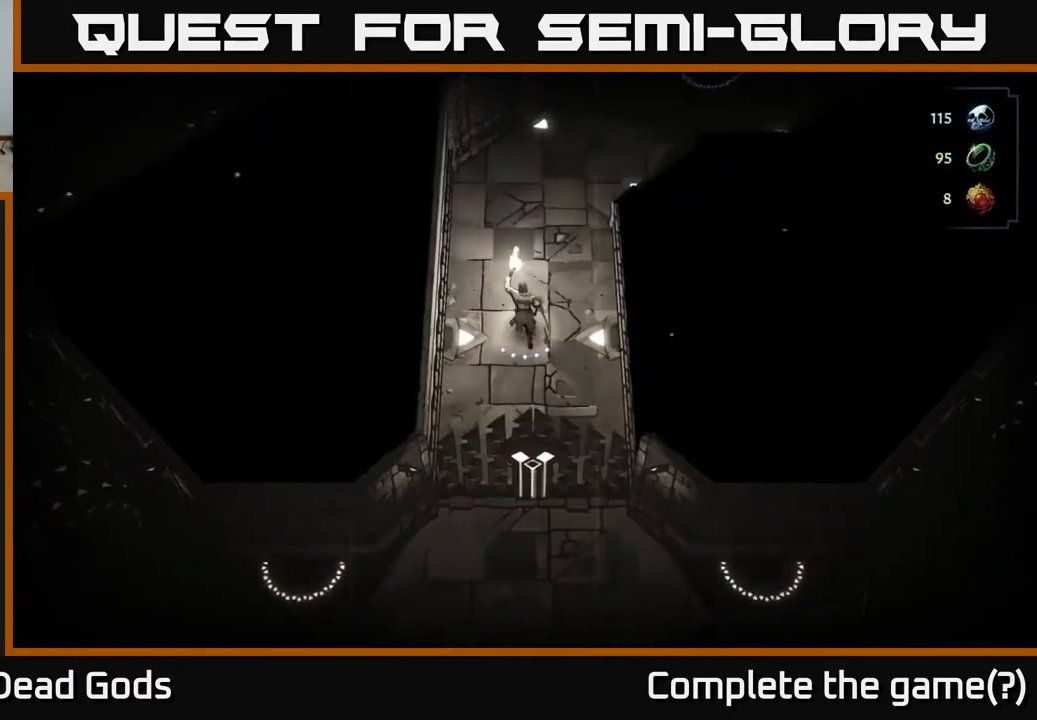
{"buttons": [], "left_stick": "up-right", "right_stick": "center", "events": [[467, "left_stick", "up-right"]]}
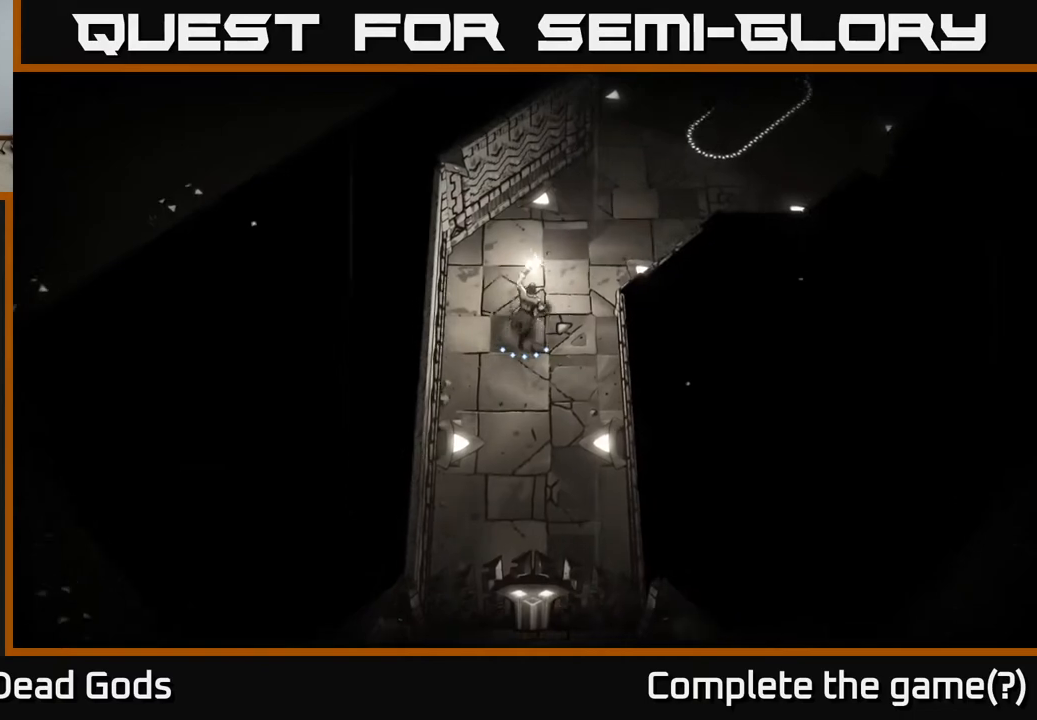
{"buttons": [], "left_stick": "up-right", "right_stick": "center", "events": []}
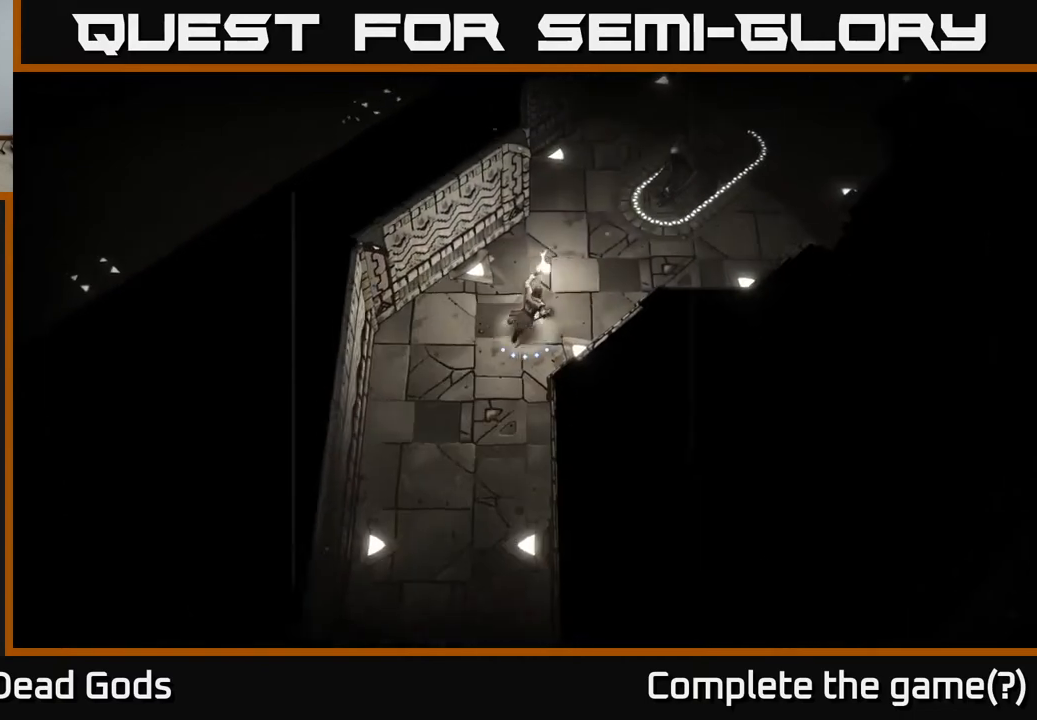
{"buttons": [], "left_stick": "up-right", "right_stick": "center", "events": []}
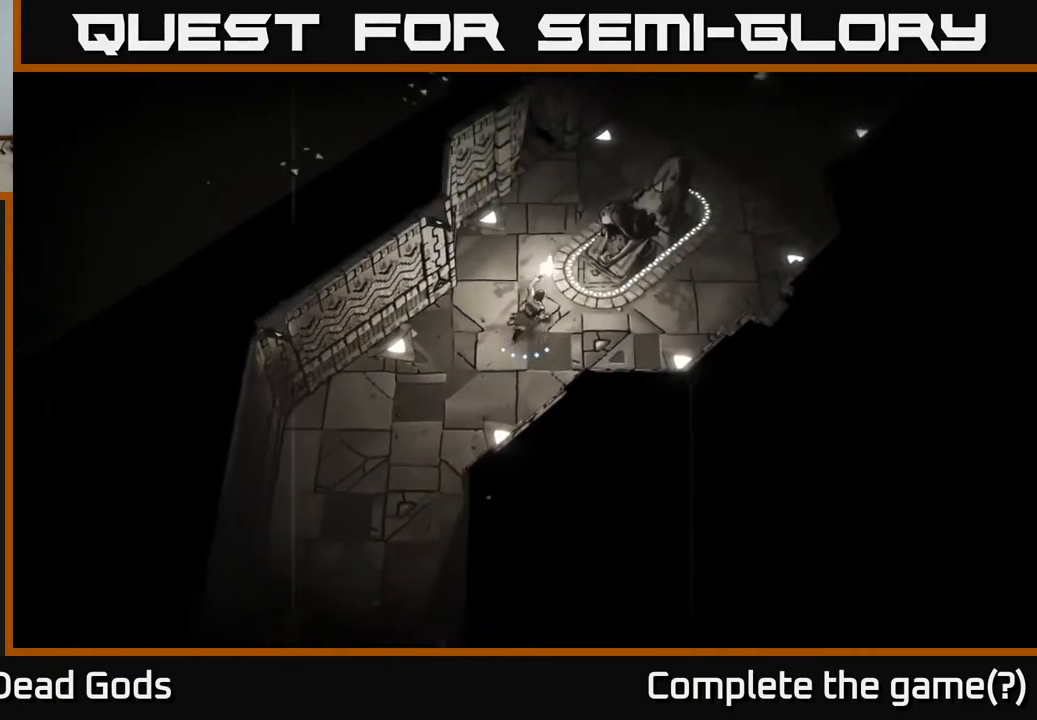
{"buttons": [], "left_stick": "right", "right_stick": "center", "events": [[217, "left_stick", "right"]]}
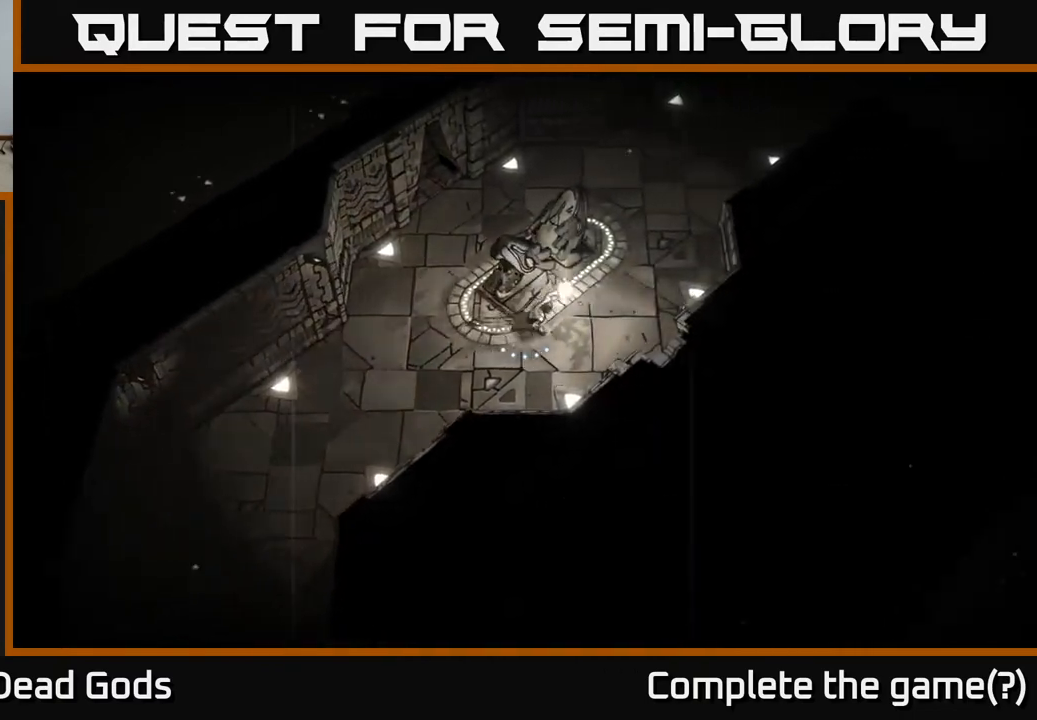
{"buttons": [], "left_stick": "up-right", "right_stick": "center", "events": [[117, "left_stick", "up-right"]]}
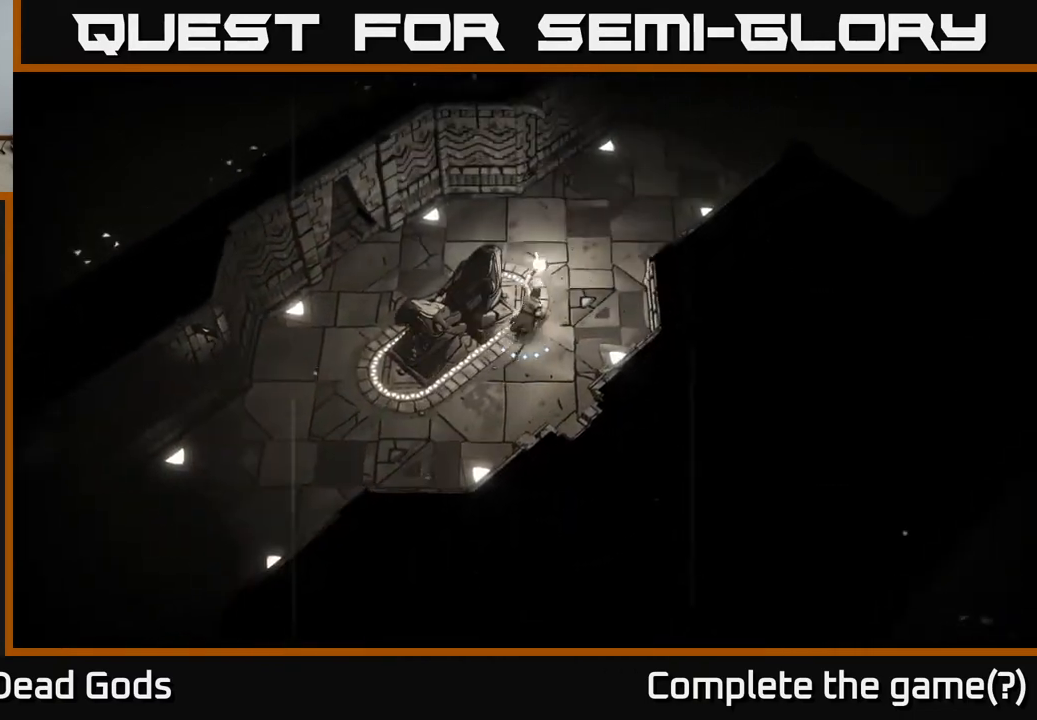
{"buttons": [], "left_stick": "up-right", "right_stick": "center", "events": []}
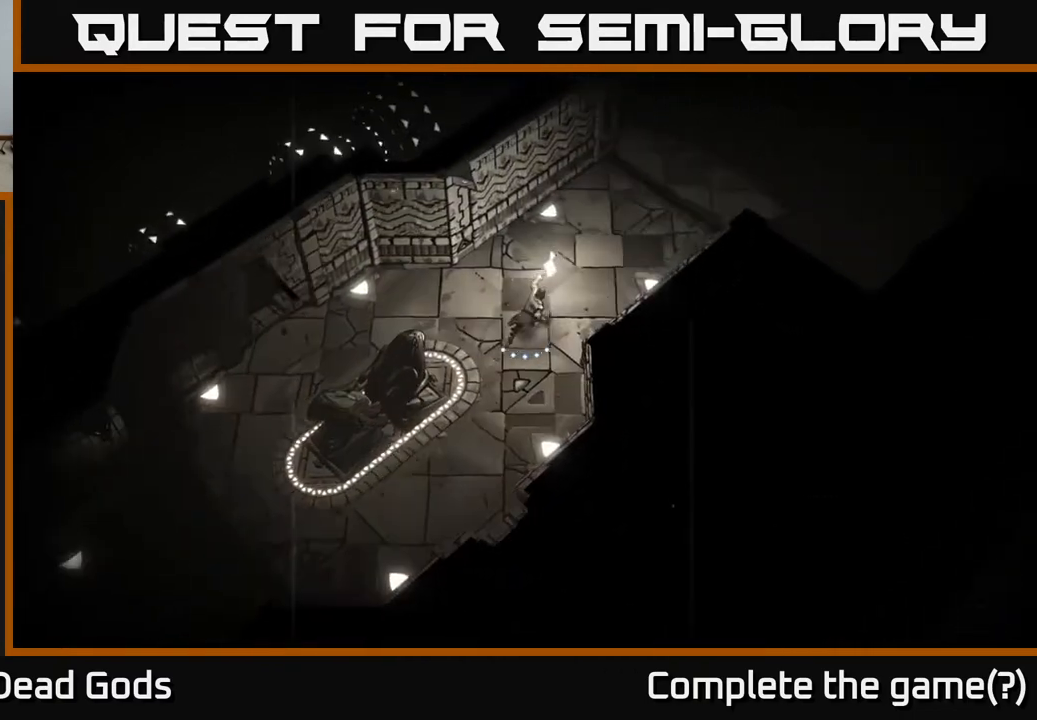
{"buttons": [], "left_stick": "up-right", "right_stick": "center", "events": []}
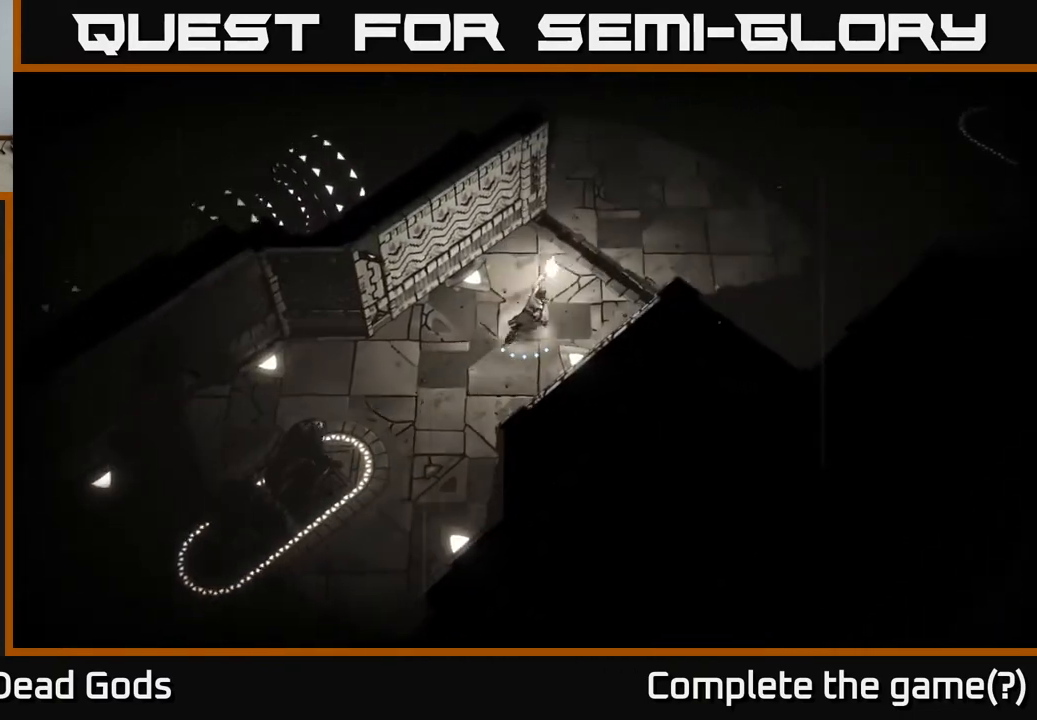
{"buttons": [], "left_stick": "up-right", "right_stick": "center", "events": []}
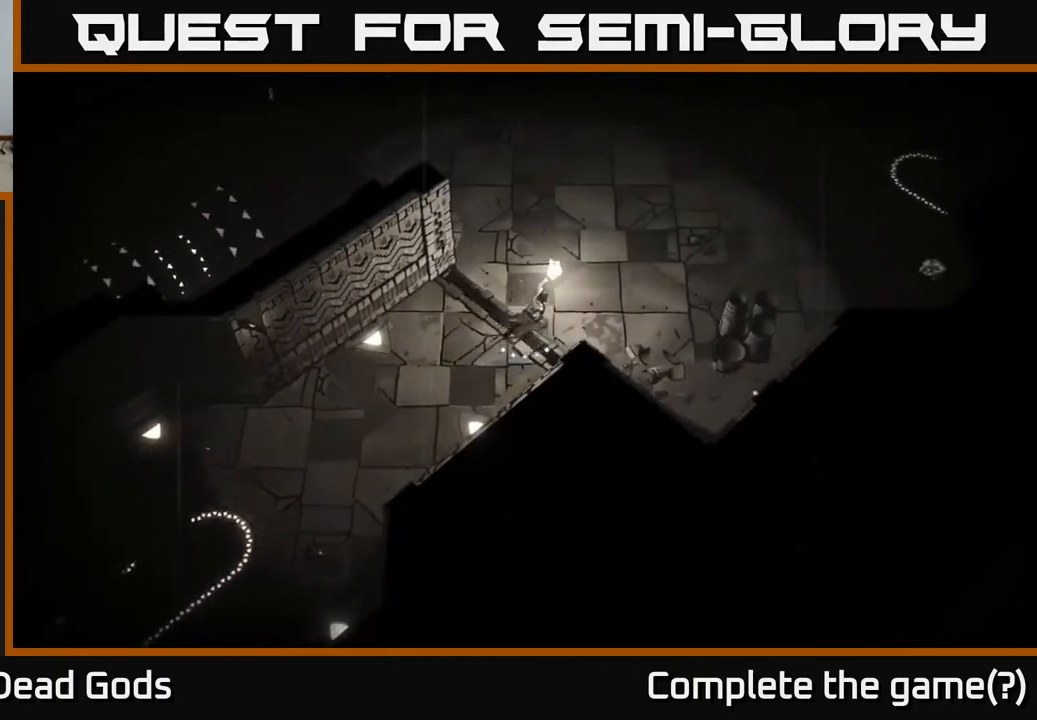
{"buttons": [], "left_stick": "up-right", "right_stick": "center", "events": []}
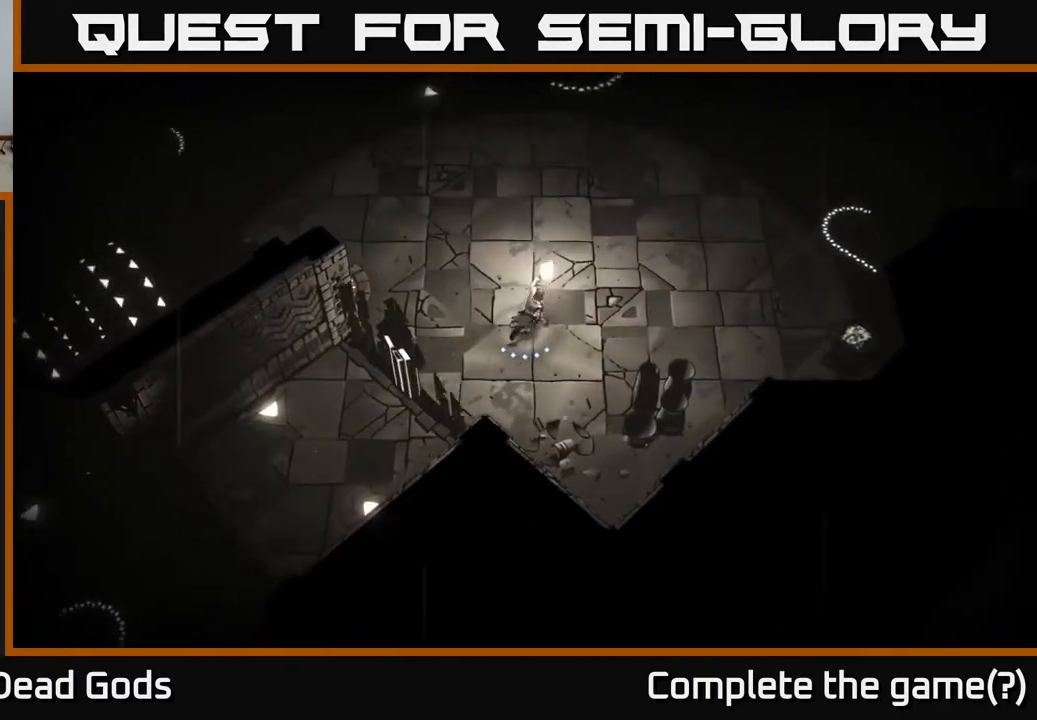
{"buttons": [], "left_stick": "up-right", "right_stick": "center", "events": []}
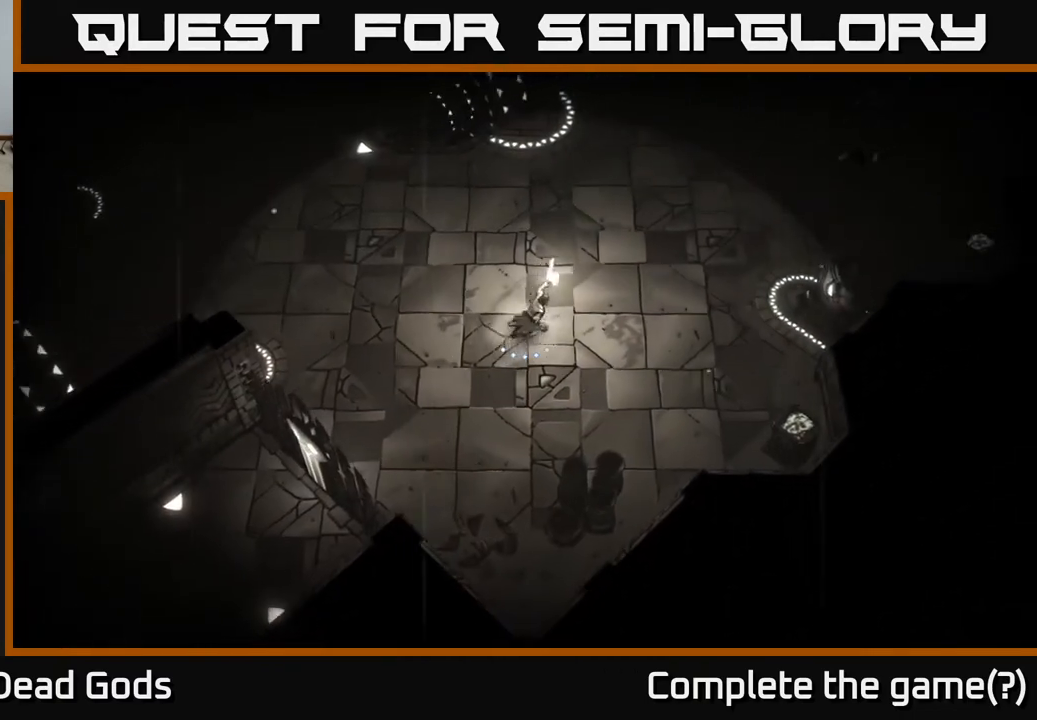
{"buttons": [], "left_stick": "center", "right_stick": "center", "events": [[133, "left_stick", "center"]]}
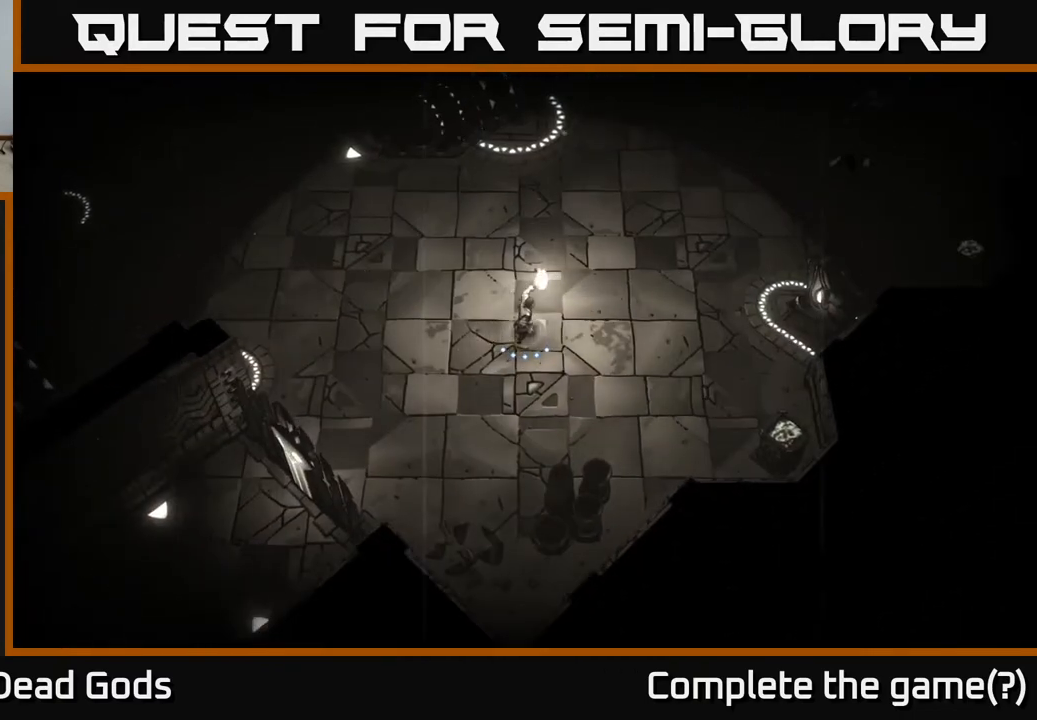
{"buttons": [], "left_stick": "up-right", "right_stick": "center", "events": [[250, "left_stick", "up-right"]]}
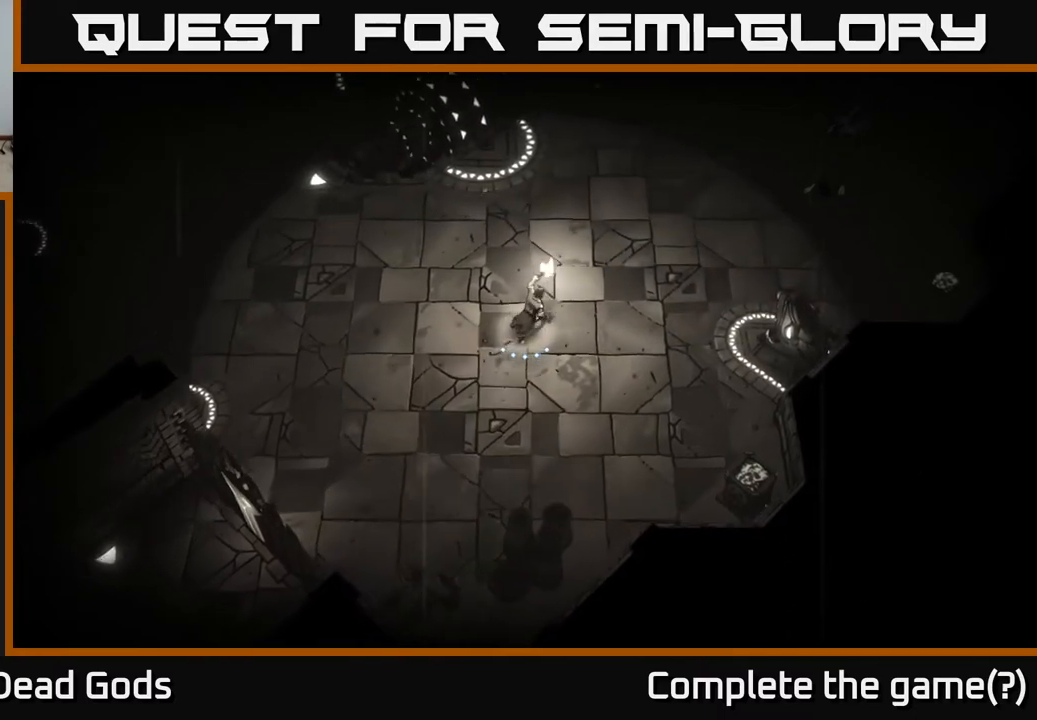
{"buttons": [], "left_stick": "up", "right_stick": "center", "events": [[233, "left_stick", "up"]]}
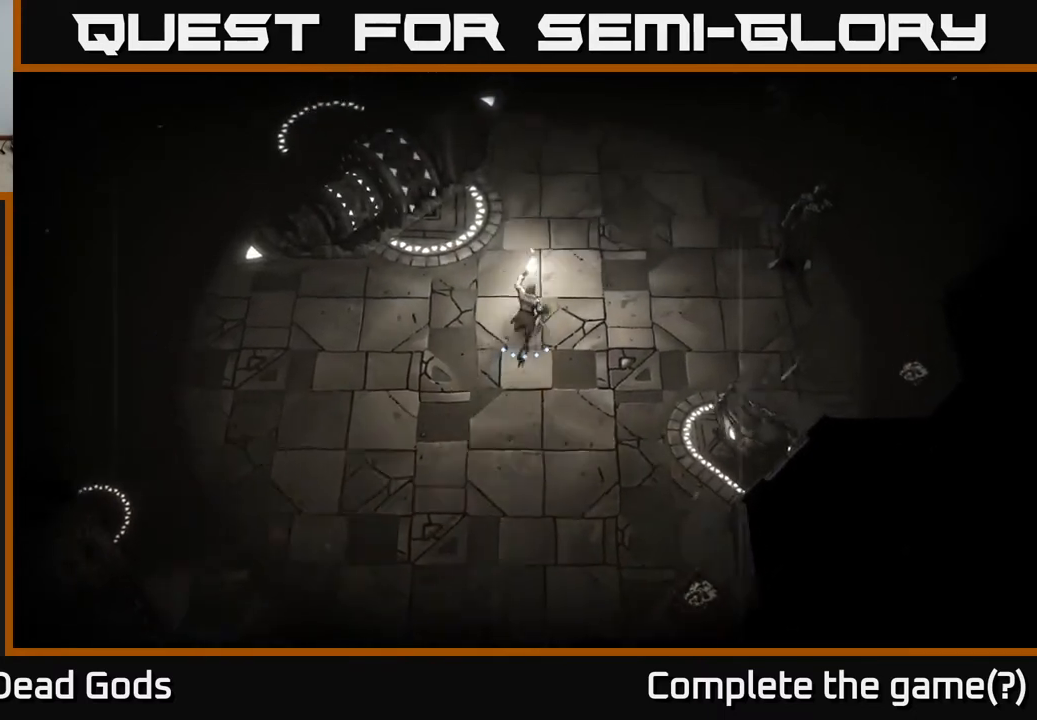
{"buttons": [], "left_stick": "right", "right_stick": "center", "events": [[17, "B", "down"], [50, "left_stick", "right"], [67, "B", "up"], [133, "B", "down"], [200, "B", "up"]]}
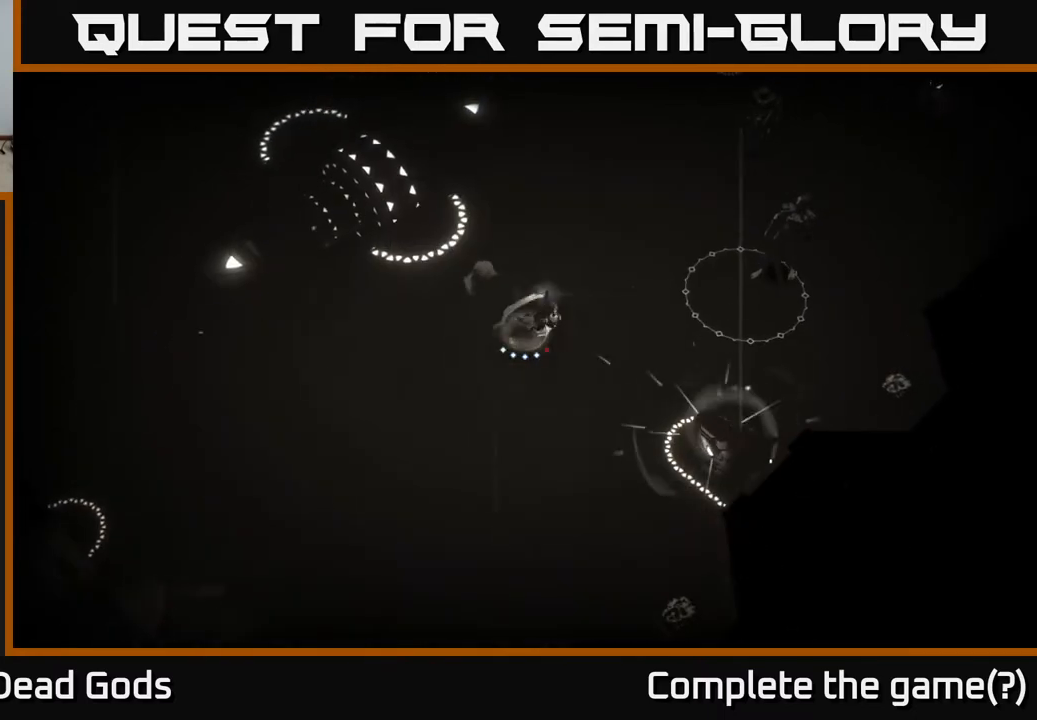
{"buttons": [], "left_stick": "down-left", "right_stick": "center", "events": [[183, "left_stick", "center"], [317, "left_stick", "down-left"], [383, "R2", "down"], [483, "R2", "up"]]}
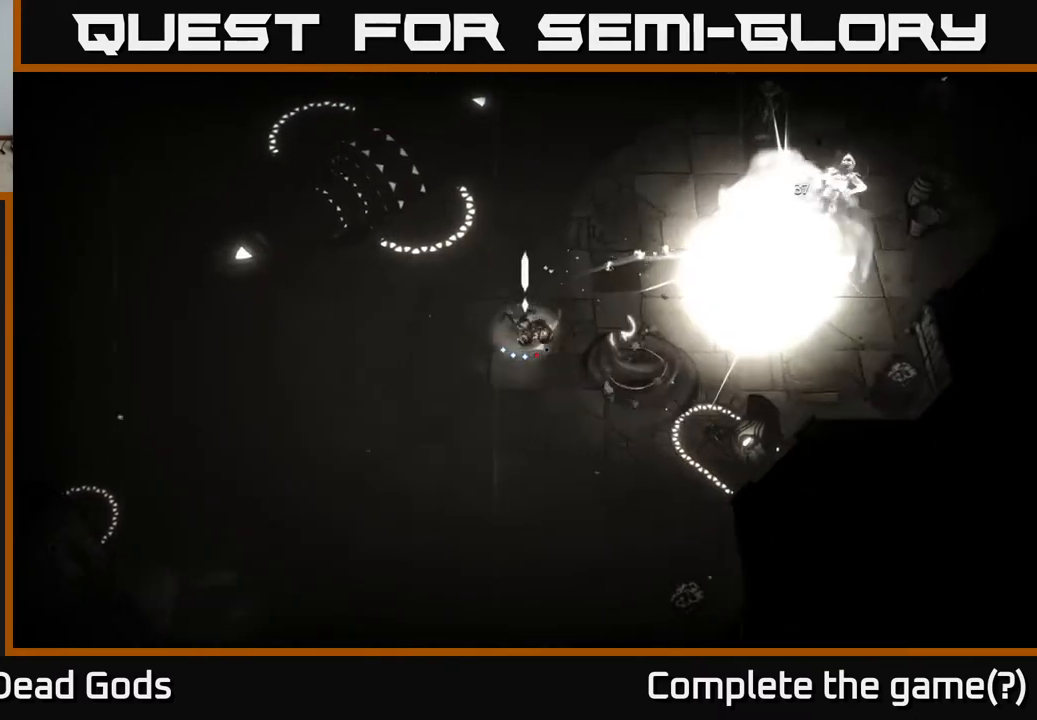
{"buttons": [], "left_stick": "down-right", "right_stick": "center", "events": [[50, "left_stick", "down"], [333, "left_stick", "down-right"]]}
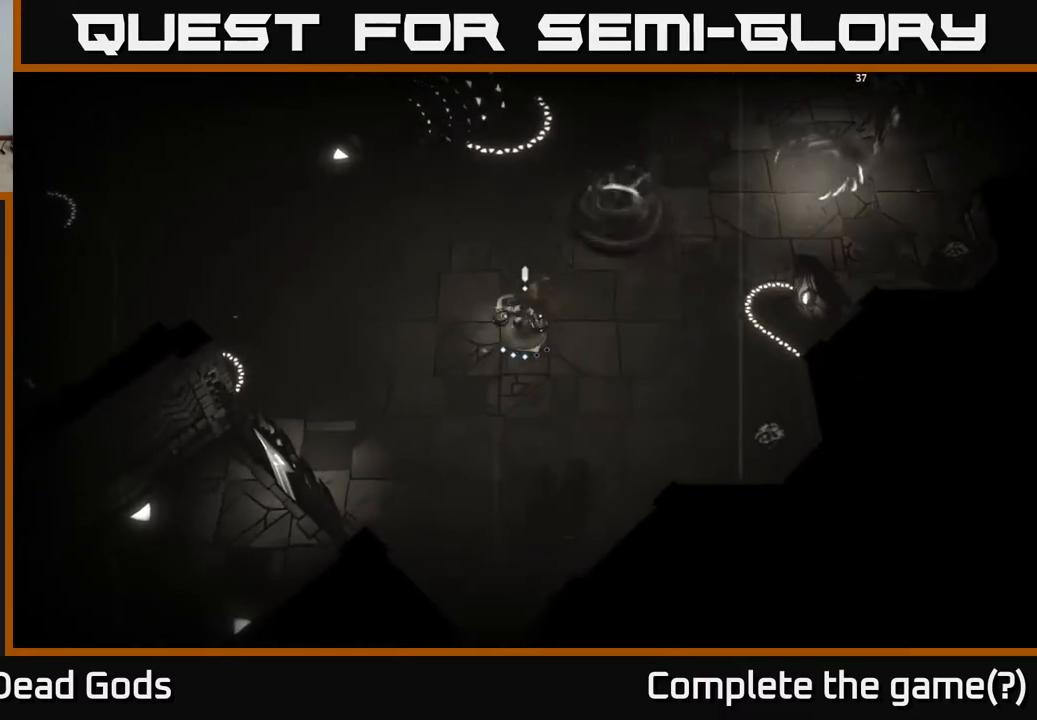
{"buttons": [], "left_stick": "down-right", "right_stick": "center", "events": []}
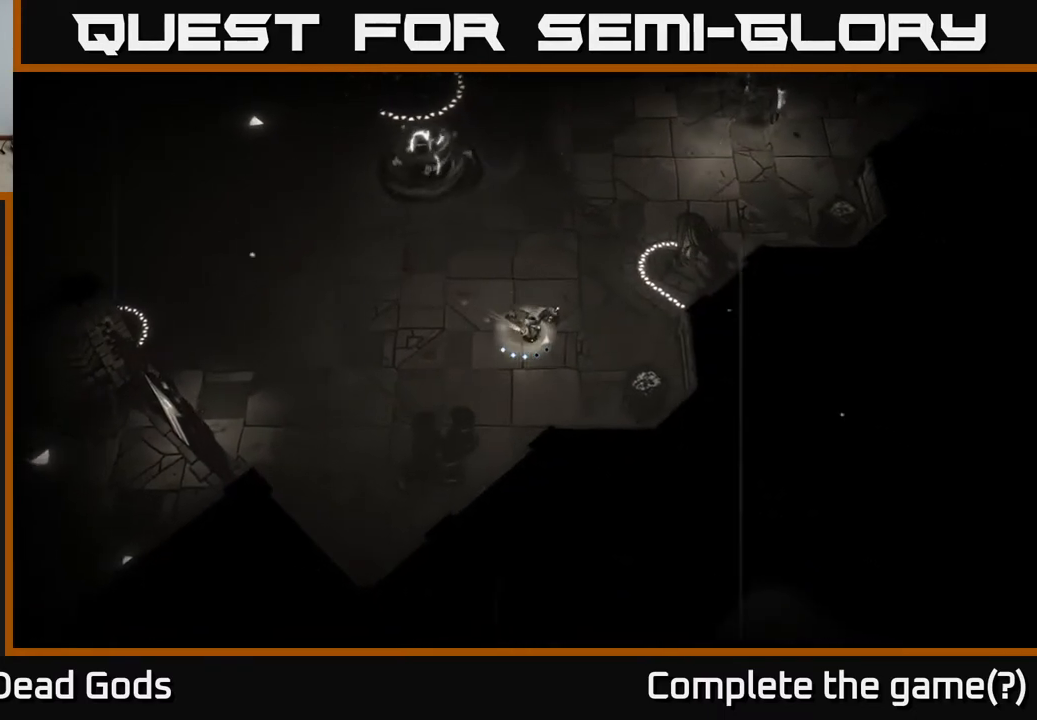
{"buttons": [], "left_stick": "down-right", "right_stick": "center", "events": [[217, "left_stick", "up-left"], [367, "left_stick", "up-right"], [400, "A", "down"], [433, "left_stick", "down-right"], [467, "A", "up"]]}
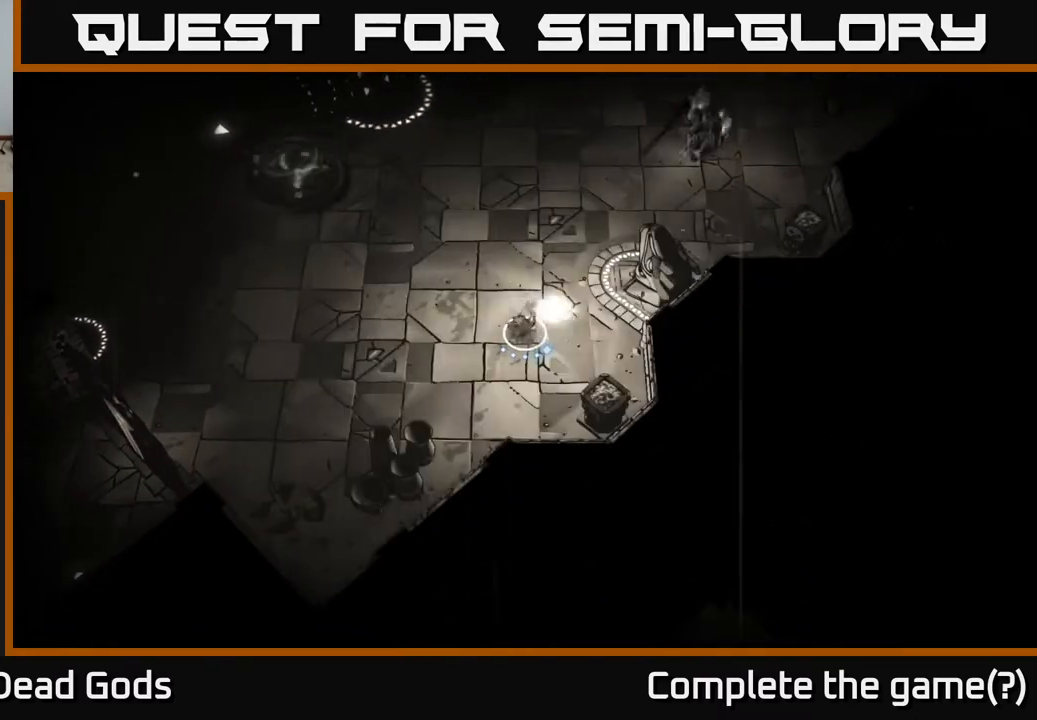
{"buttons": [], "left_stick": "left", "right_stick": "center", "events": [[17, "A", "down"], [67, "A", "up"], [200, "left_stick", "center"], [417, "left_stick", "left"]]}
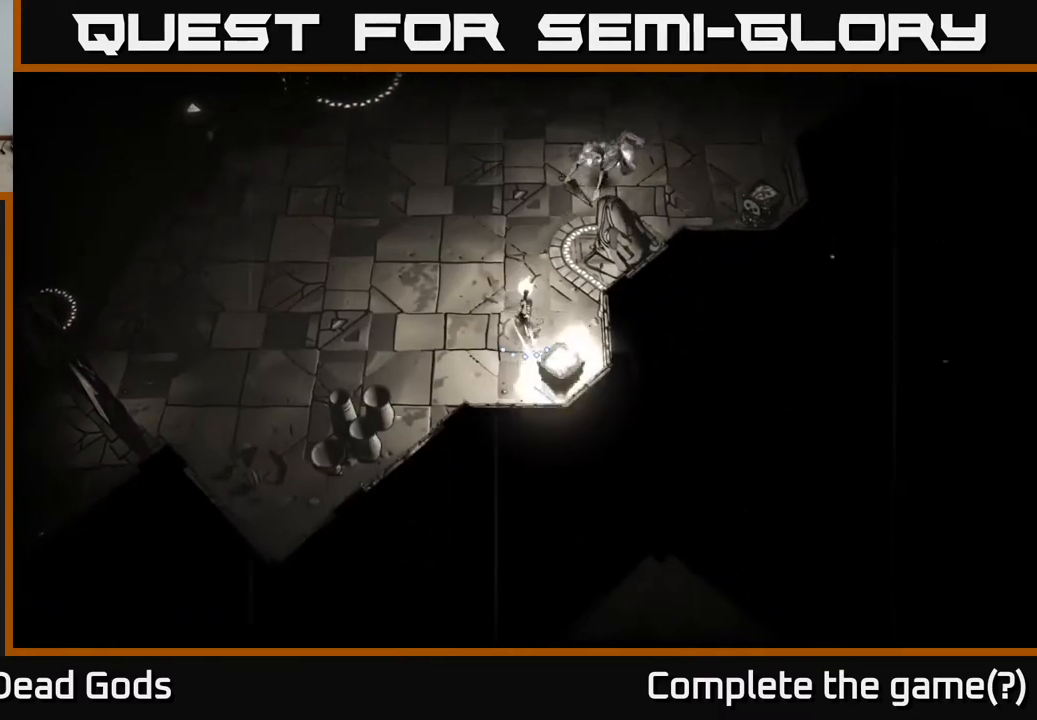
{"buttons": ["Y"], "left_stick": "up", "right_stick": "center", "events": [[117, "Y", "down"], [200, "Y", "up"], [233, "left_stick", "up"], [300, "Y", "down"]]}
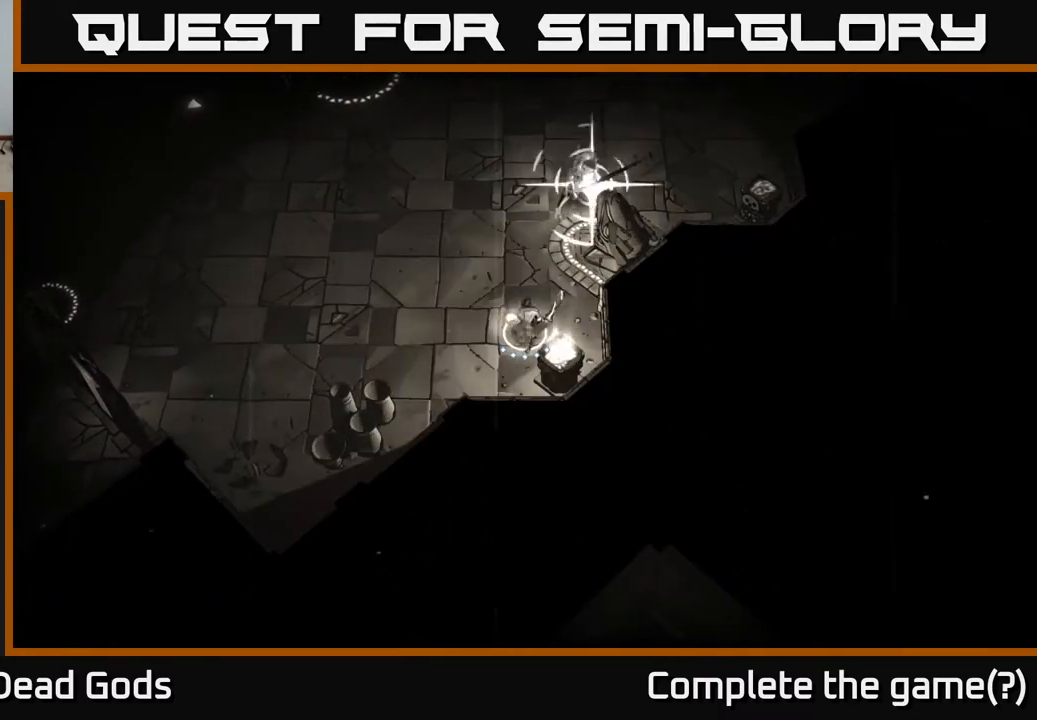
{"buttons": ["R2"], "left_stick": "up", "right_stick": "center", "events": [[150, "Y", "up"], [500, "R2", "down"]]}
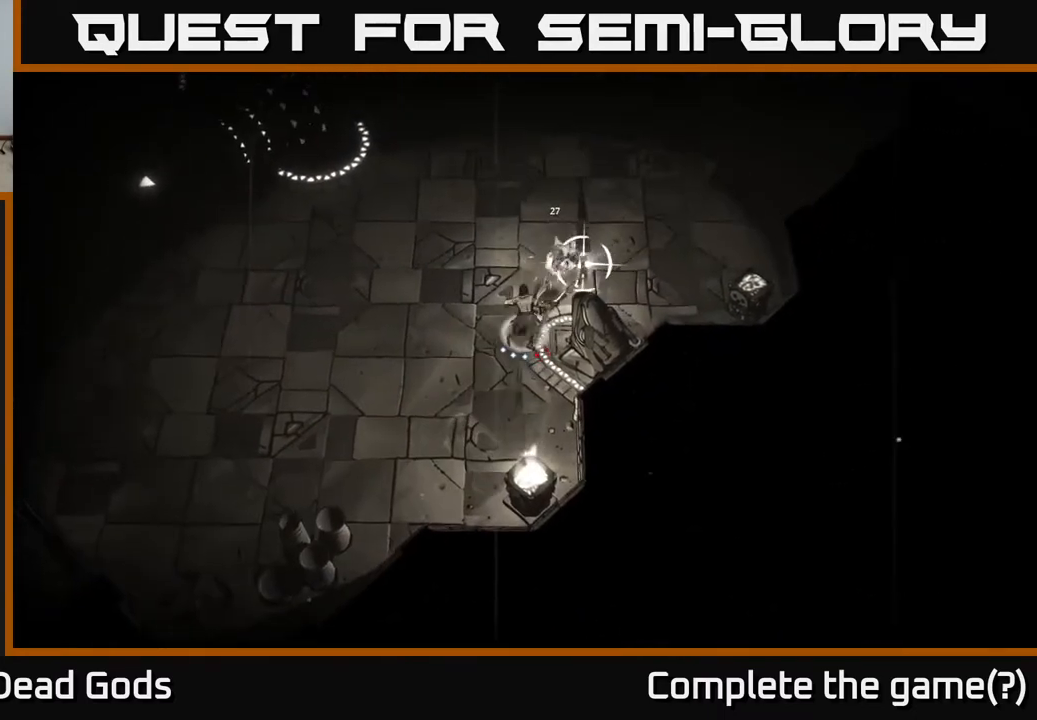
{"buttons": [], "left_stick": "up-right", "right_stick": "center", "events": [[217, "R2", "up"], [400, "left_stick", "up-right"]]}
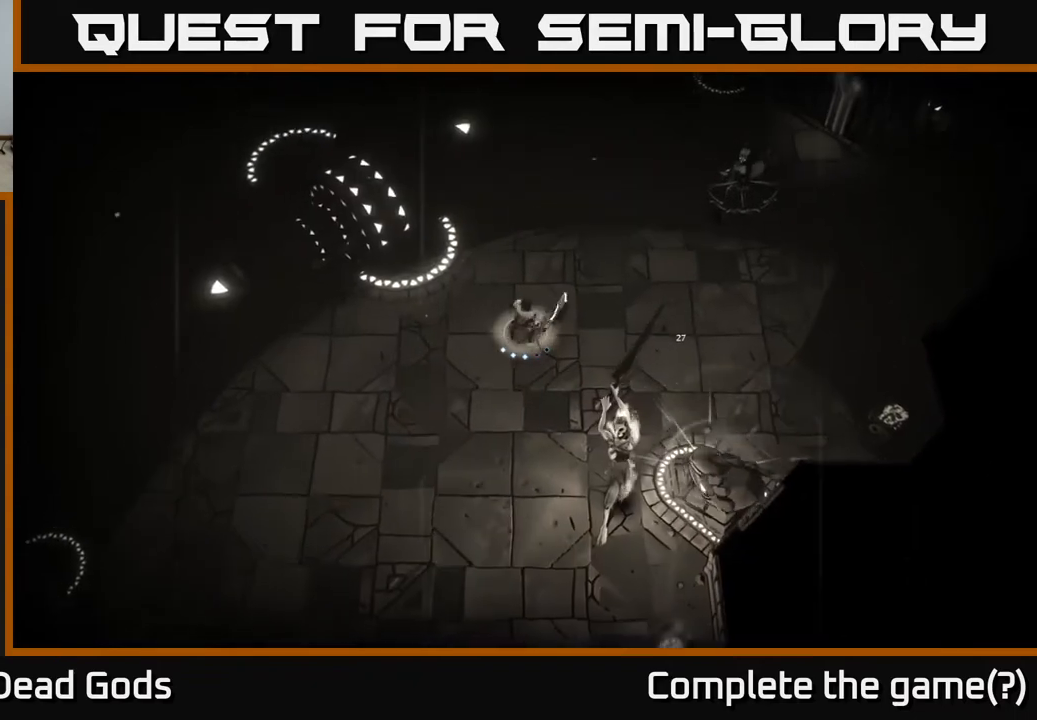
{"buttons": [], "left_stick": "up-right", "right_stick": "center", "events": [[50, "left_stick", "up"], [233, "left_stick", "up-right"]]}
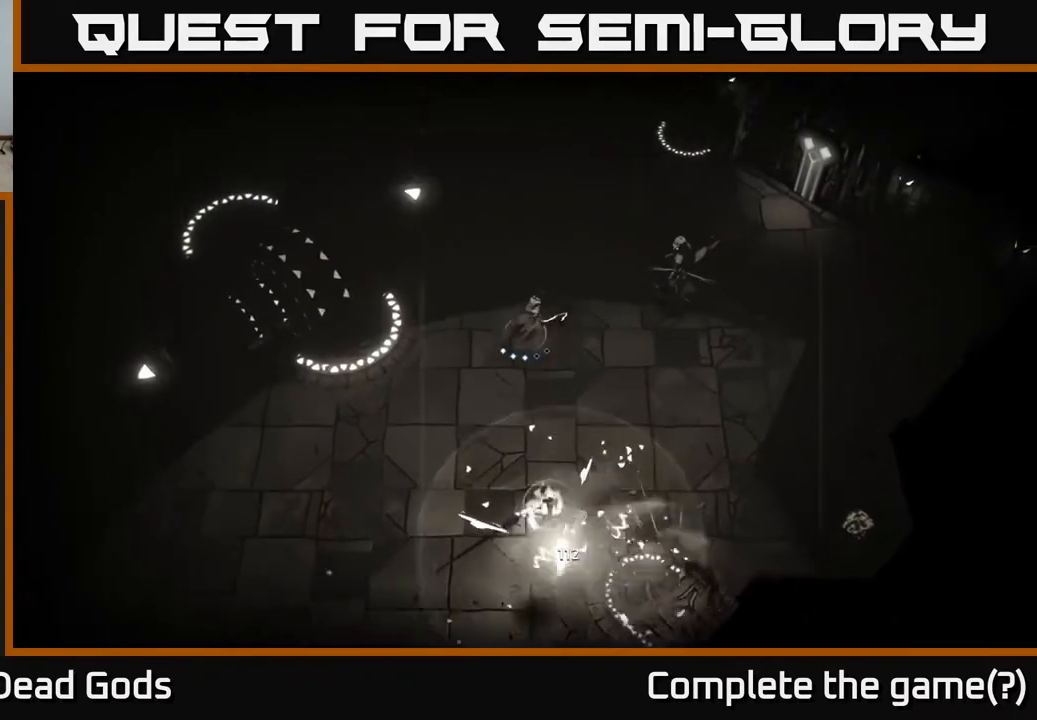
{"buttons": ["Y"], "left_stick": "right", "right_stick": "center", "events": [[317, "Y", "down"], [367, "left_stick", "right"]]}
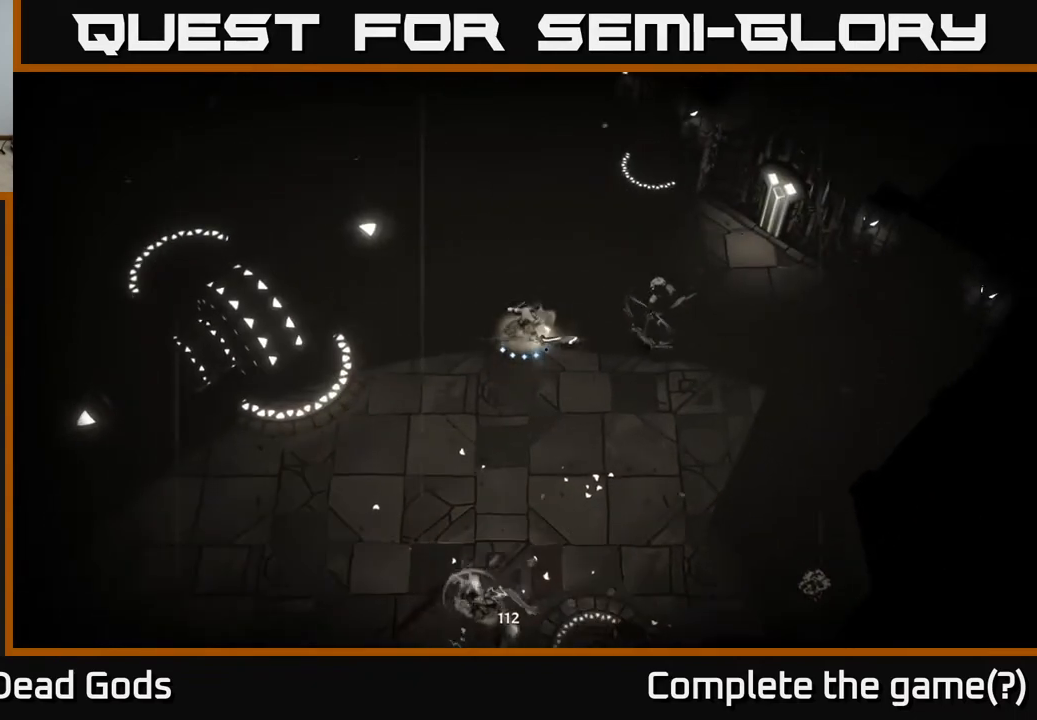
{"buttons": [], "left_stick": "right", "right_stick": "center", "events": [[150, "Y", "up"]]}